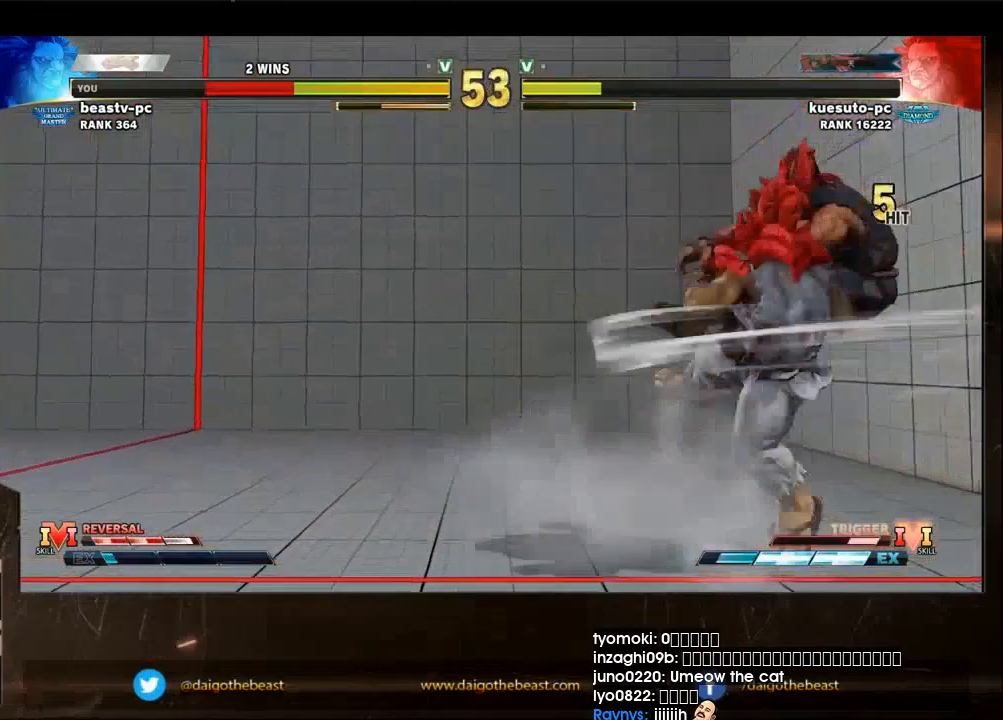
Gameplay with a controller (arcade stick); each line is a JSON object with the inputs held at the frame after it. "events" lists button and stick changes between this image and that frame as [ms after this image, input, new state], when the widget could be followed in between. Not read: L3 R3.
{"buttons": [], "left_stick": "down-right", "events": [[333, "CIRCLE", "down"], [400, "CIRCLE", "up"], [433, "CIRCLE", "down"], [433, "L2", "down"], [500, "CIRCLE", "up"], [500, "L2", "up"]]}
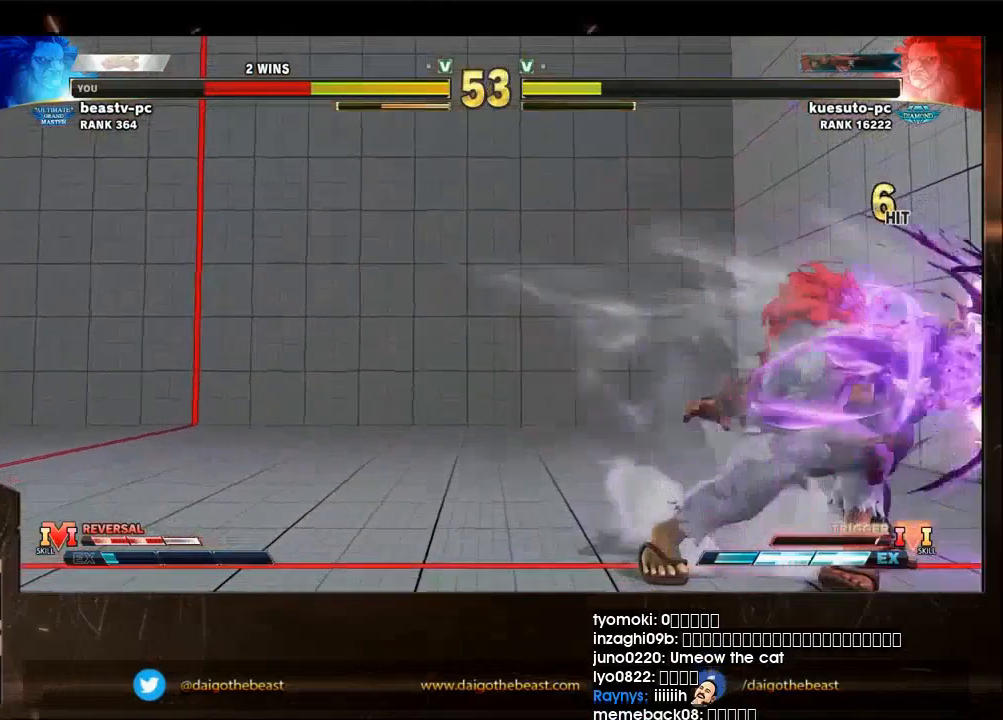
{"buttons": [], "left_stick": "down-right", "events": [[300, "CIRCLE", "down"], [300, "L2", "down"], [333, "L2", "up"], [400, "CIRCLE", "up"], [467, "CIRCLE", "down"], [467, "L2", "down"], [500, "CIRCLE", "up"], [500, "L2", "up"]]}
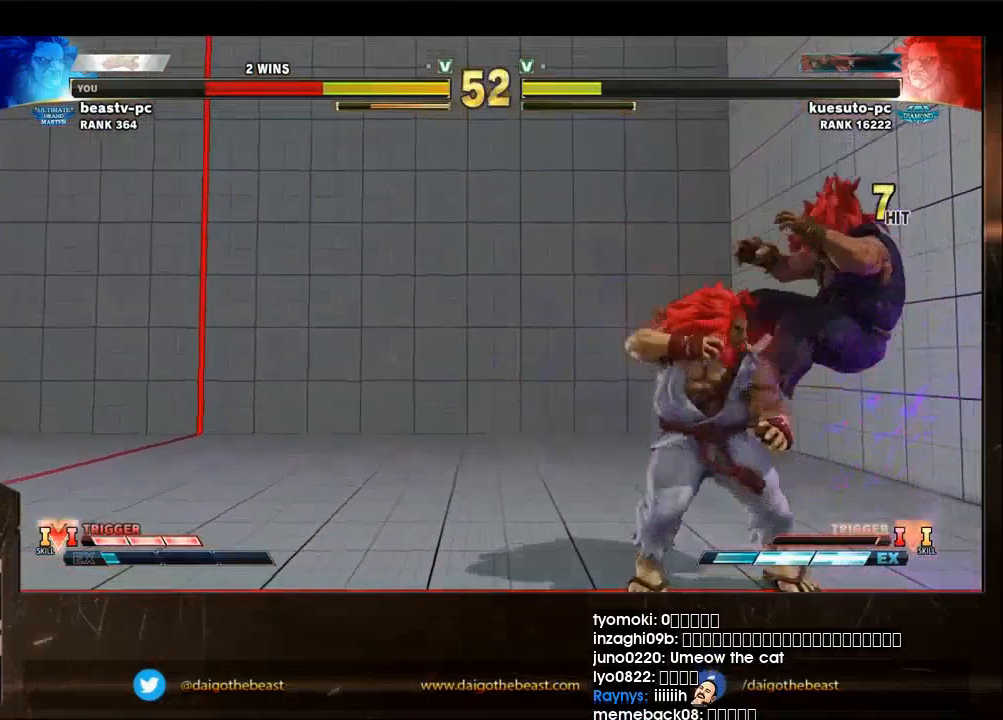
{"buttons": ["CIRCLE"], "left_stick": "down-right", "events": [[167, "CIRCLE", "down"], [267, "CIRCLE", "up"], [333, "CIRCLE", "down"], [333, "L2", "down"], [367, "CIRCLE", "up"], [367, "L2", "up"], [500, "CIRCLE", "down"]]}
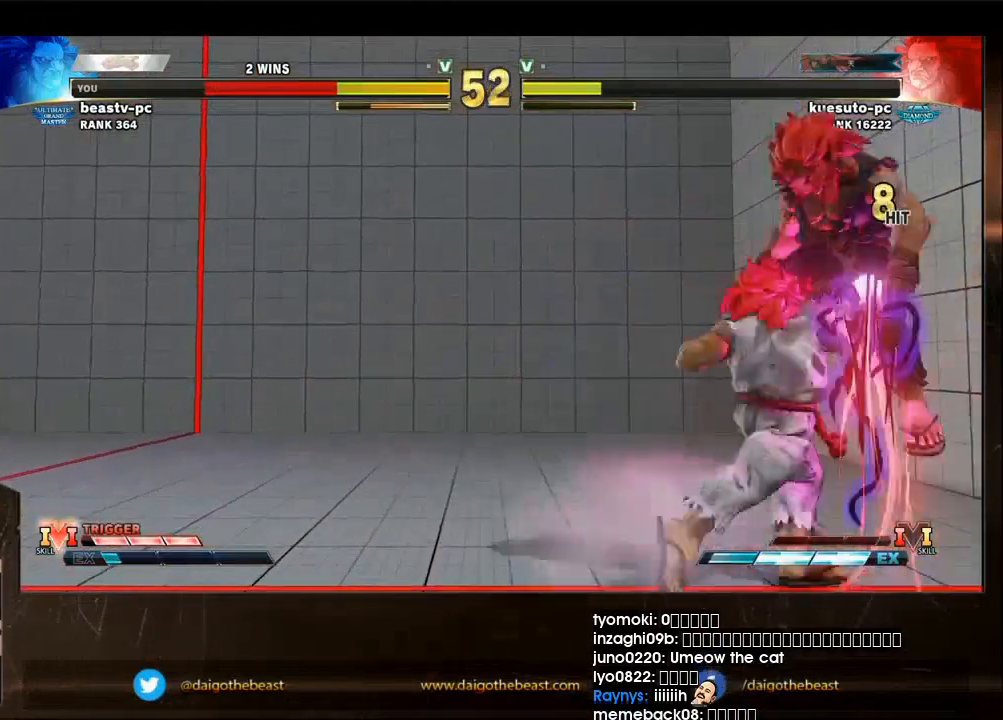
{"buttons": [], "left_stick": "center", "events": [[67, "CIRCLE", "up"], [67, "left_stick", "center"], [200, "CIRCLE", "down"], [267, "CIRCLE", "up"], [300, "CIRCLE", "down"], [333, "CIRCLE", "up"], [400, "CIRCLE", "down"], [433, "CIRCLE", "up"]]}
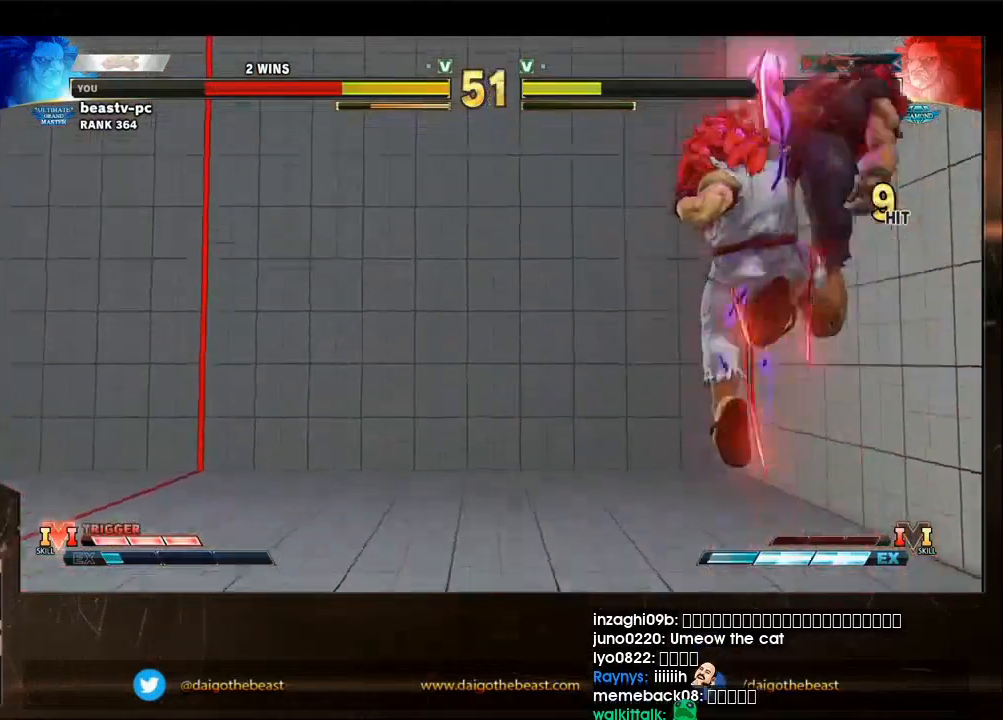
{"buttons": [], "left_stick": "center", "events": [[167, "CIRCLE", "down"], [200, "CIRCLE", "up"], [267, "CIRCLE", "down"], [267, "L2", "down"], [333, "CIRCLE", "up"], [333, "L2", "up"], [433, "CIRCLE", "down"], [433, "L2", "down"], [500, "CIRCLE", "up"], [500, "L2", "up"]]}
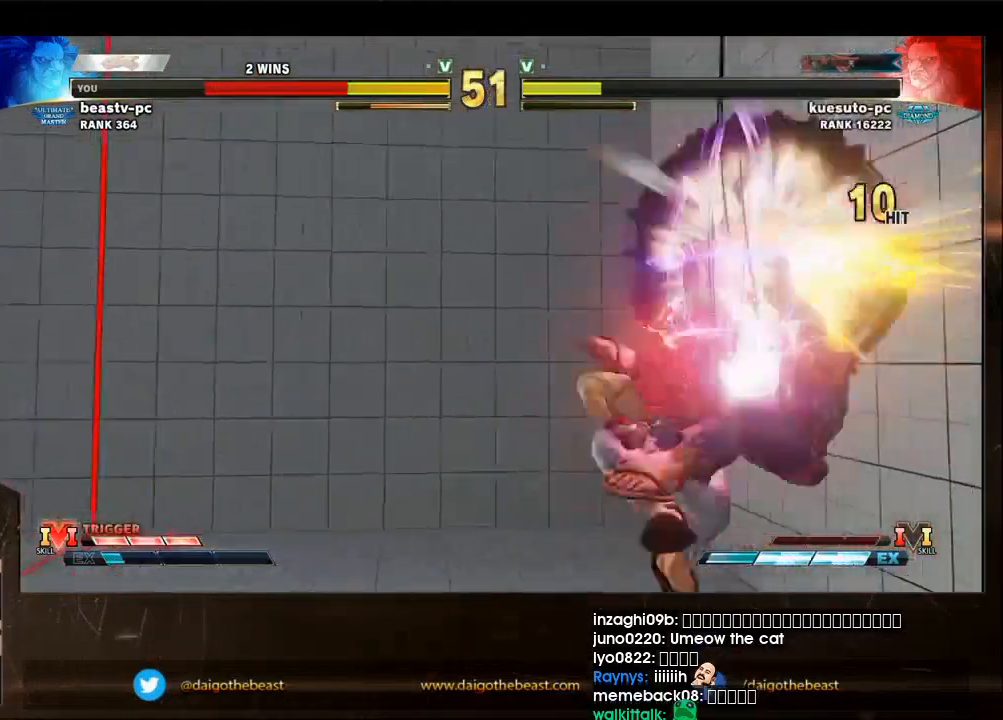
{"buttons": ["CIRCLE", "L2"], "left_stick": "center", "events": [[133, "CIRCLE", "down"], [167, "CIRCLE", "up"], [333, "CIRCLE", "down"], [367, "CIRCLE", "up"], [400, "CIRCLE", "down"], [433, "CIRCLE", "up"], [467, "CIRCLE", "down"], [467, "L2", "down"]]}
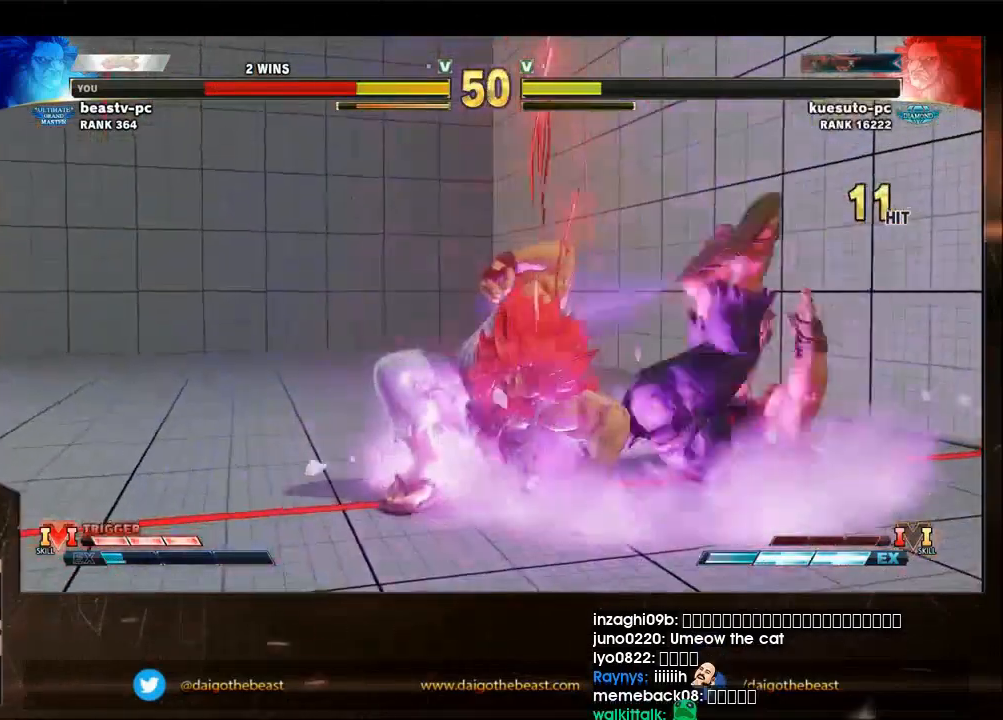
{"buttons": [], "left_stick": "center", "events": [[33, "CIRCLE", "up"], [33, "L2", "up"], [167, "CIRCLE", "down"], [167, "L2", "down"], [233, "L2", "up"], [300, "CIRCLE", "up"]]}
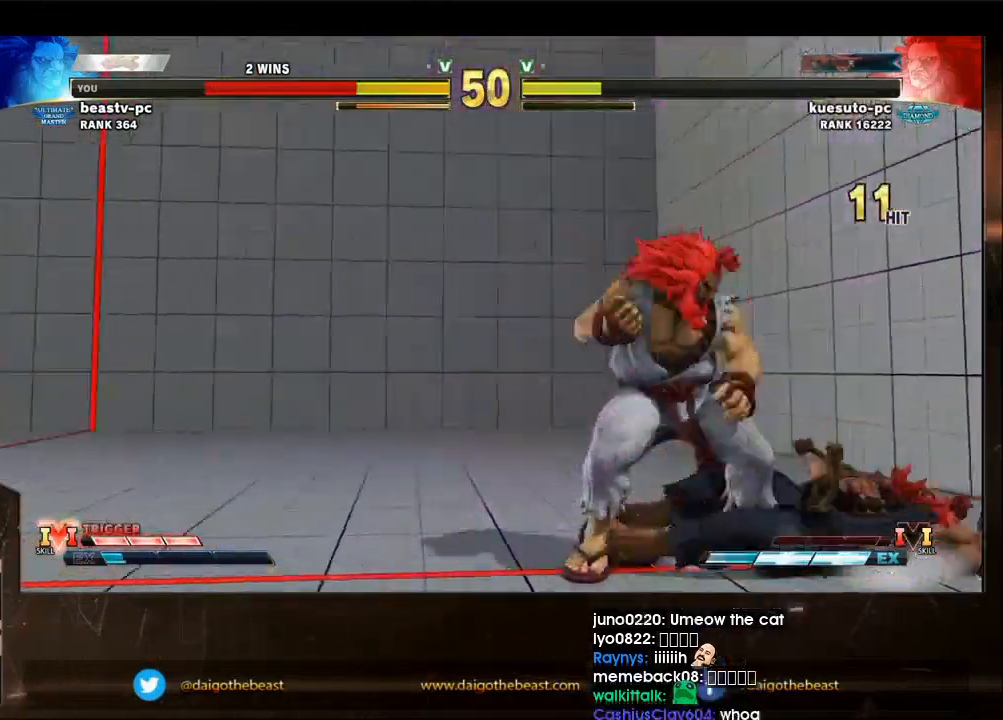
{"buttons": ["SQUARE"], "left_stick": "down-right", "events": [[33, "R1", "down"], [33, "TRIANGLE", "down"], [33, "left_stick", "down-right"], [100, "R1", "up"], [100, "TRIANGLE", "up"], [267, "R1", "down"], [333, "R1", "up"], [467, "SQUARE", "down"]]}
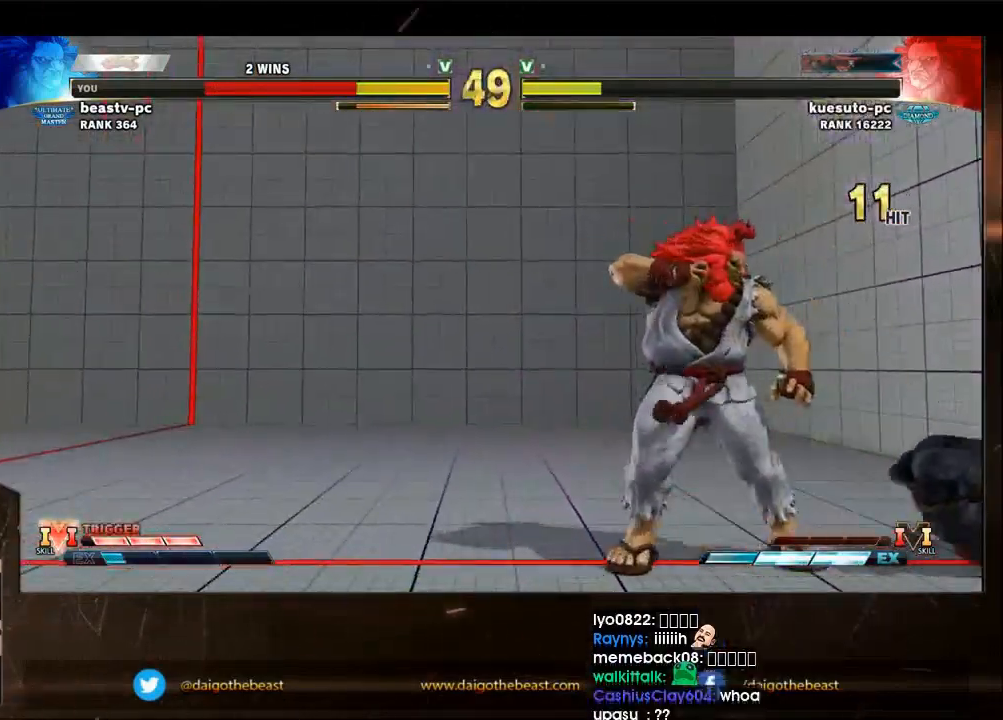
{"buttons": [], "left_stick": "left", "events": [[33, "SQUARE", "up"], [433, "left_stick", "left"]]}
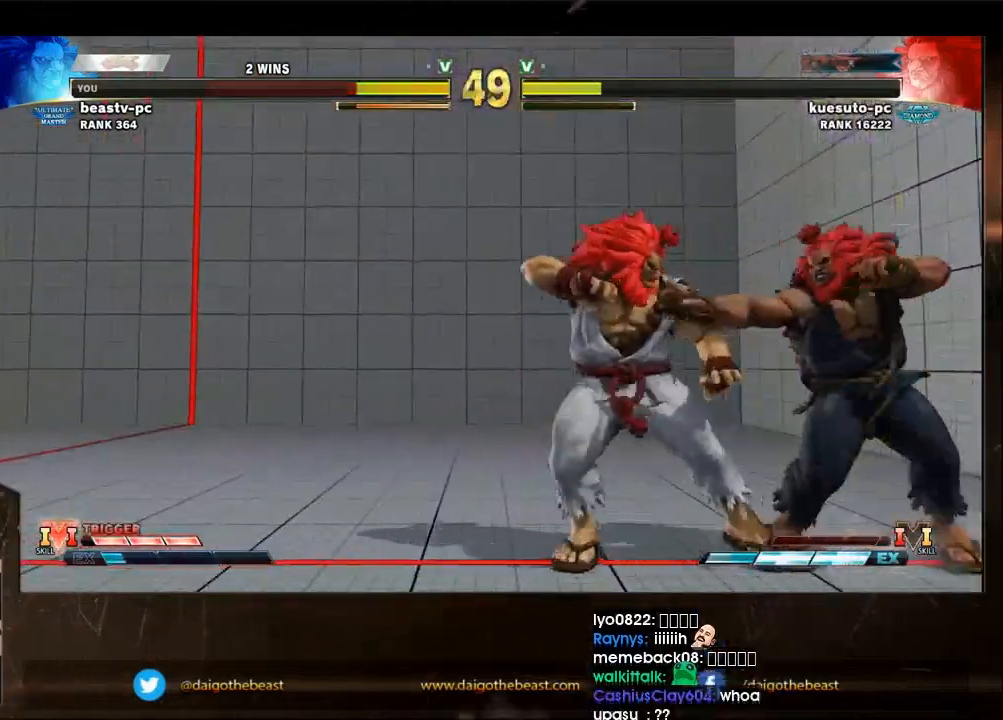
{"buttons": [], "left_stick": "down-right"}
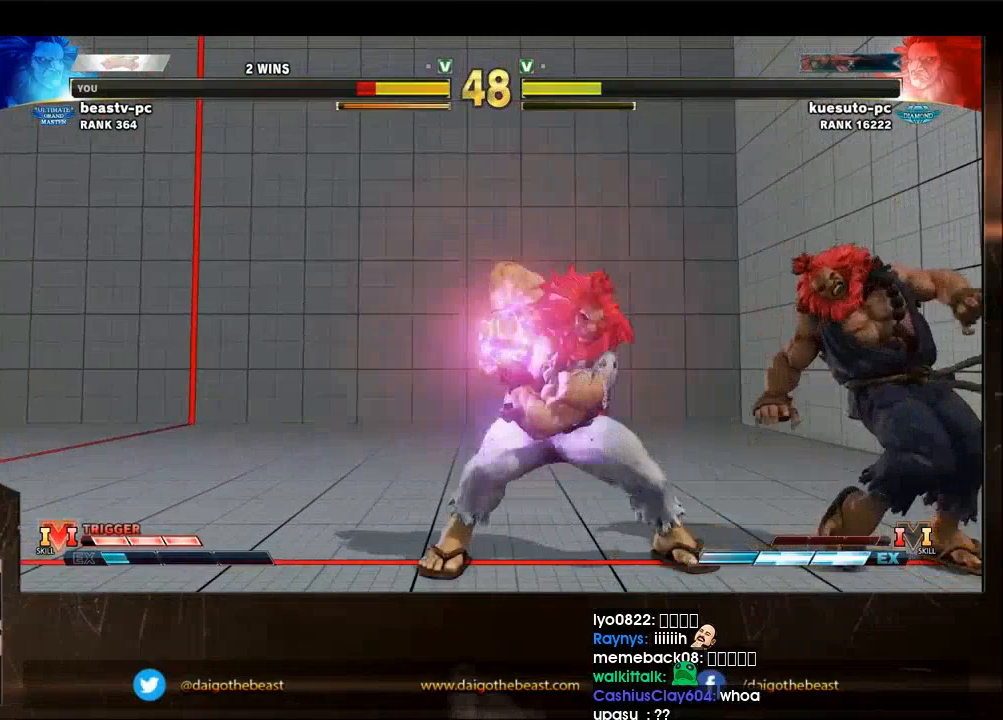
{"buttons": [], "left_stick": "down-right", "events": []}
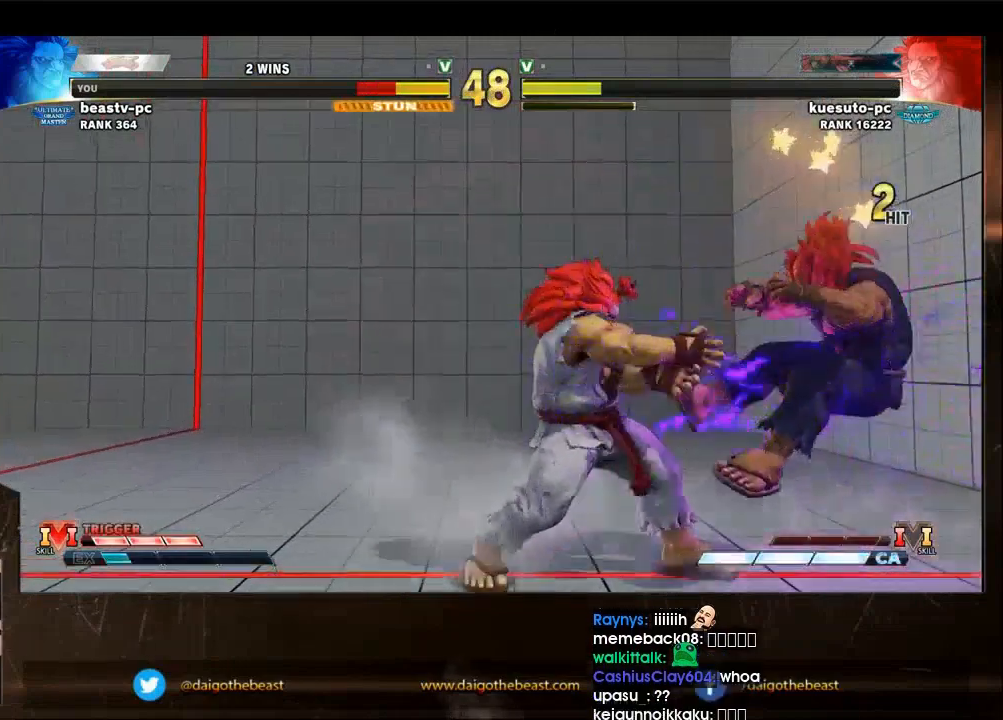
{"buttons": [], "left_stick": "center", "events": [[33, "left_stick", "center"]]}
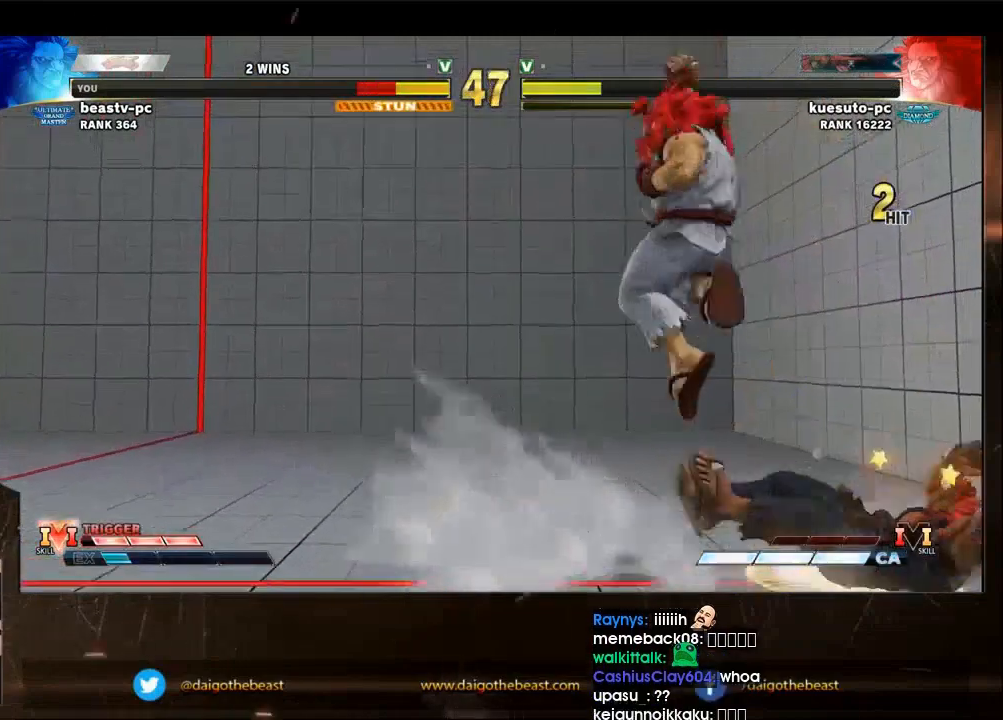
{"buttons": [], "left_stick": "center", "events": []}
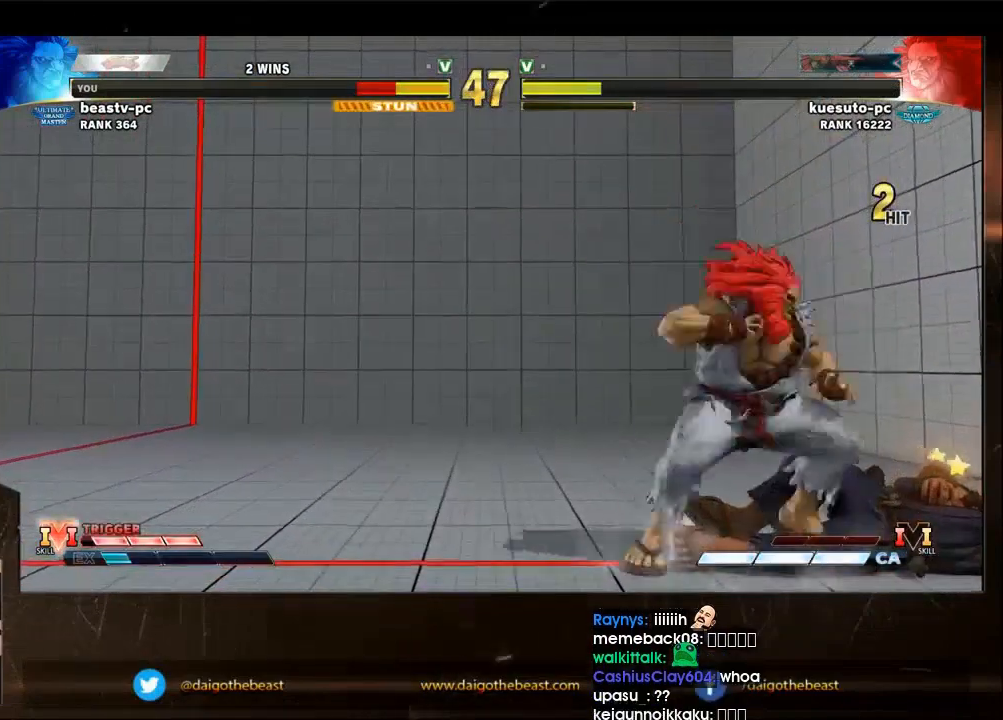
{"buttons": [], "left_stick": "center", "events": []}